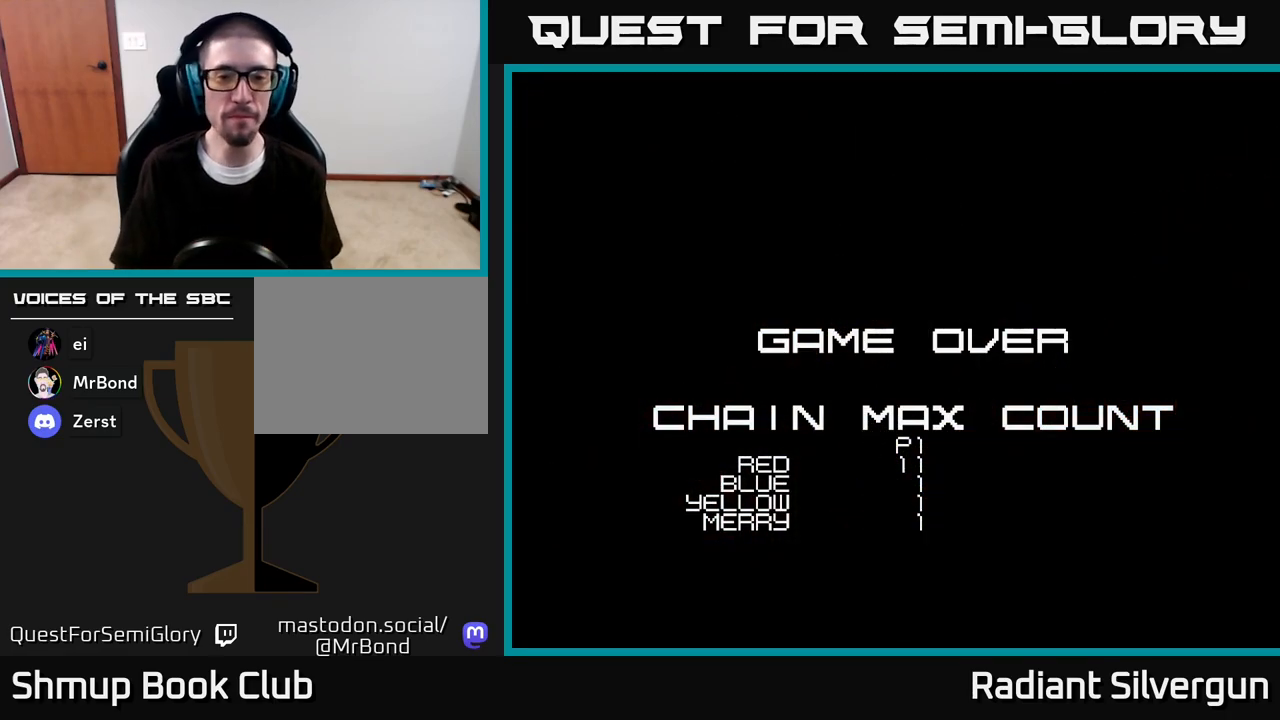
Gameplay with a controller (Xbox layout); each line is a JSON object with the inputs held at the frame after it. "events" lists button and stick changes between this image and that frame as [ms after this image, input, new state], when the widget could be followed in between.
{"buttons": ["A"], "left_stick": "center", "right_stick": "center", "events": [[117, "A", "down"], [400, "A", "up"], [467, "A", "down"]]}
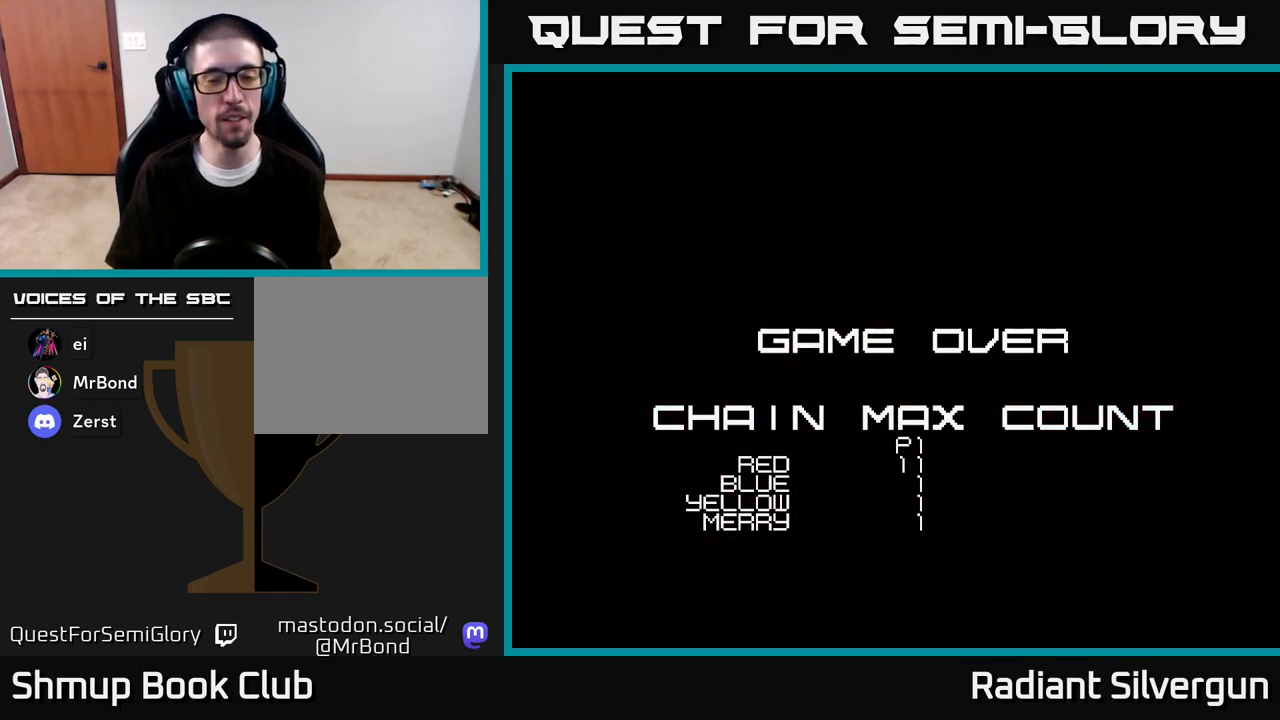
{"buttons": ["R2"], "left_stick": "center", "right_stick": "center", "events": [[117, "A", "up"], [167, "A", "down"], [317, "R2", "down"], [400, "A", "up"]]}
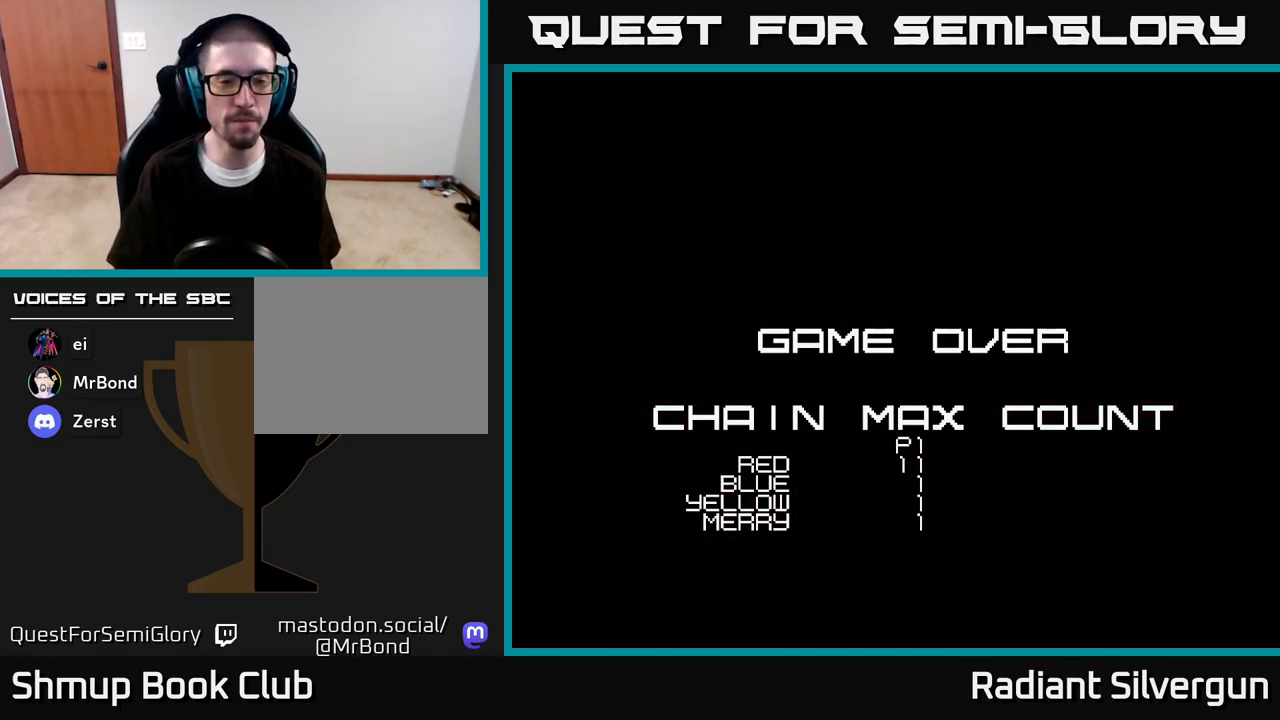
{"buttons": ["R2"], "left_stick": "center", "right_stick": "center", "events": []}
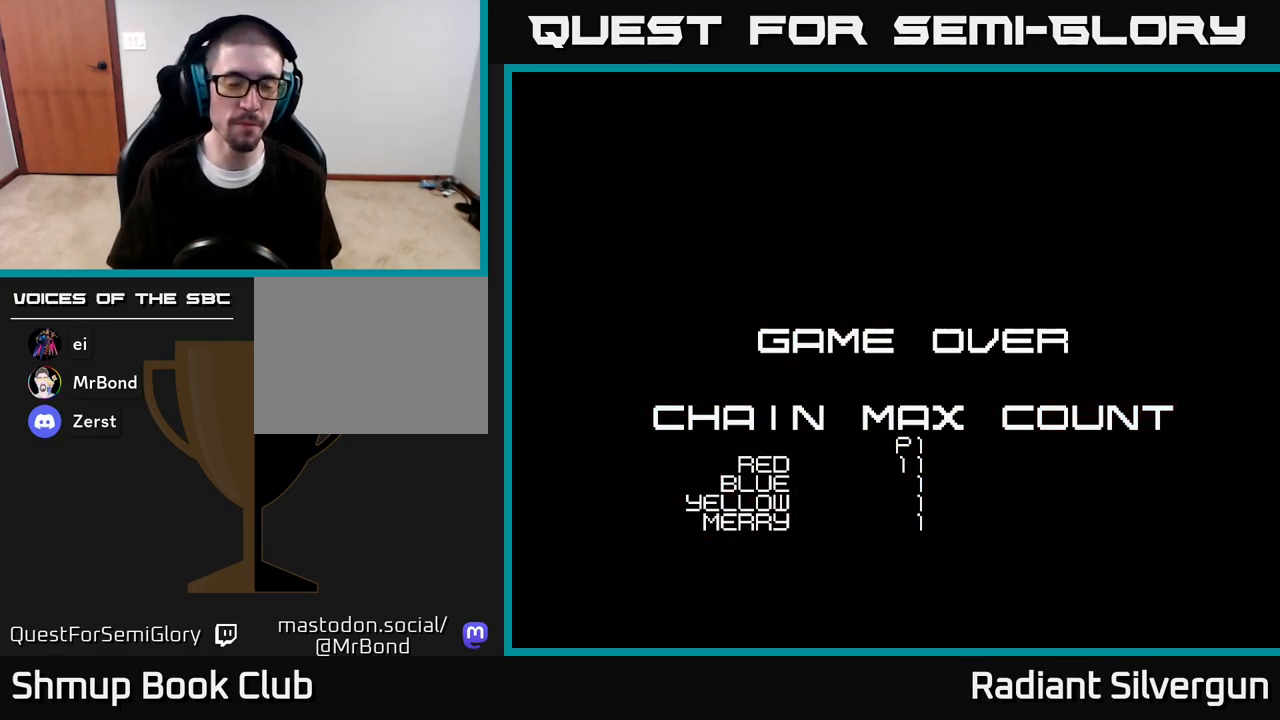
{"buttons": ["R2"], "left_stick": "center", "right_stick": "center", "events": []}
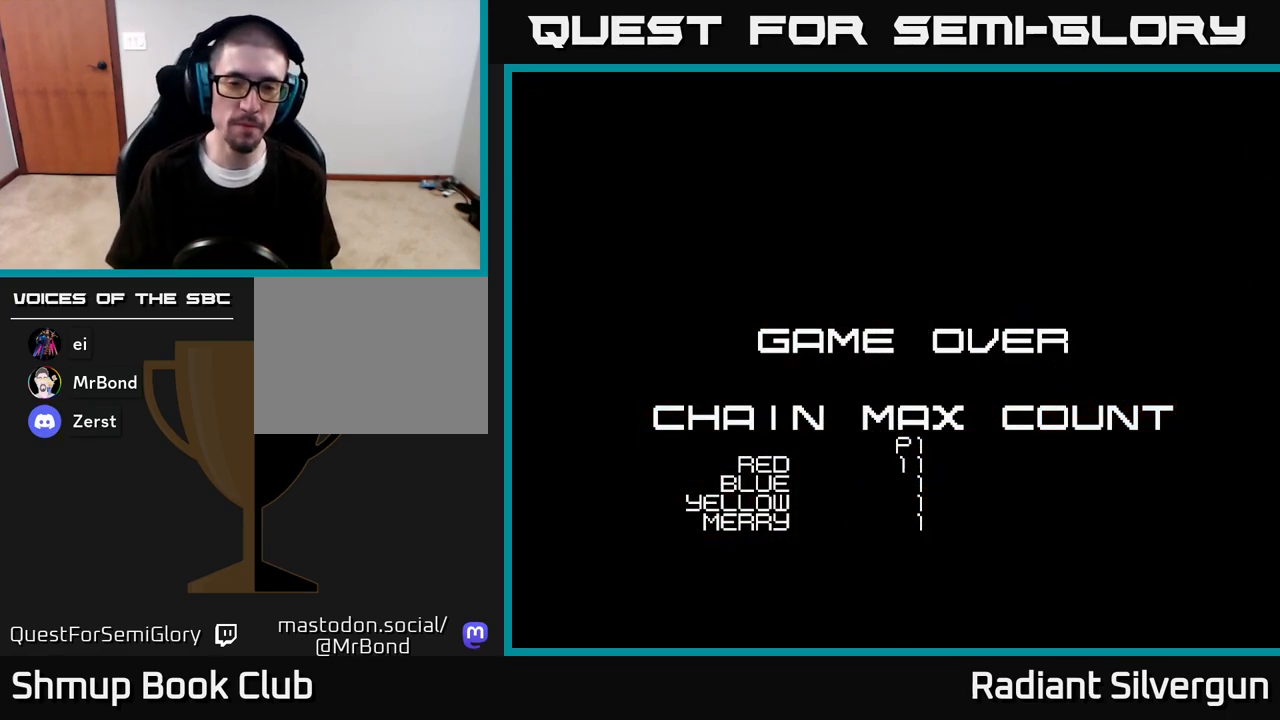
{"buttons": ["A", "R2"], "left_stick": "center", "right_stick": "center", "events": [[183, "A", "down"]]}
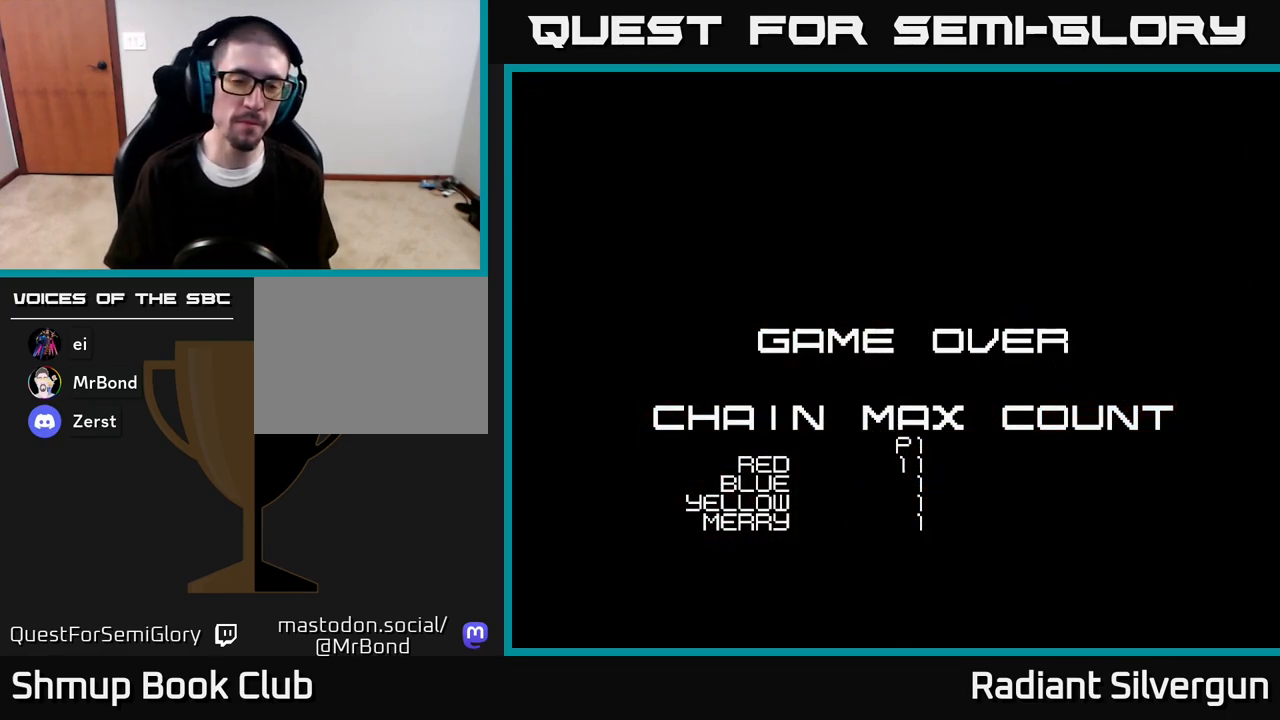
{"buttons": ["A", "R2"], "left_stick": "center", "right_stick": "center", "events": [[300, "A", "up"], [467, "A", "down"]]}
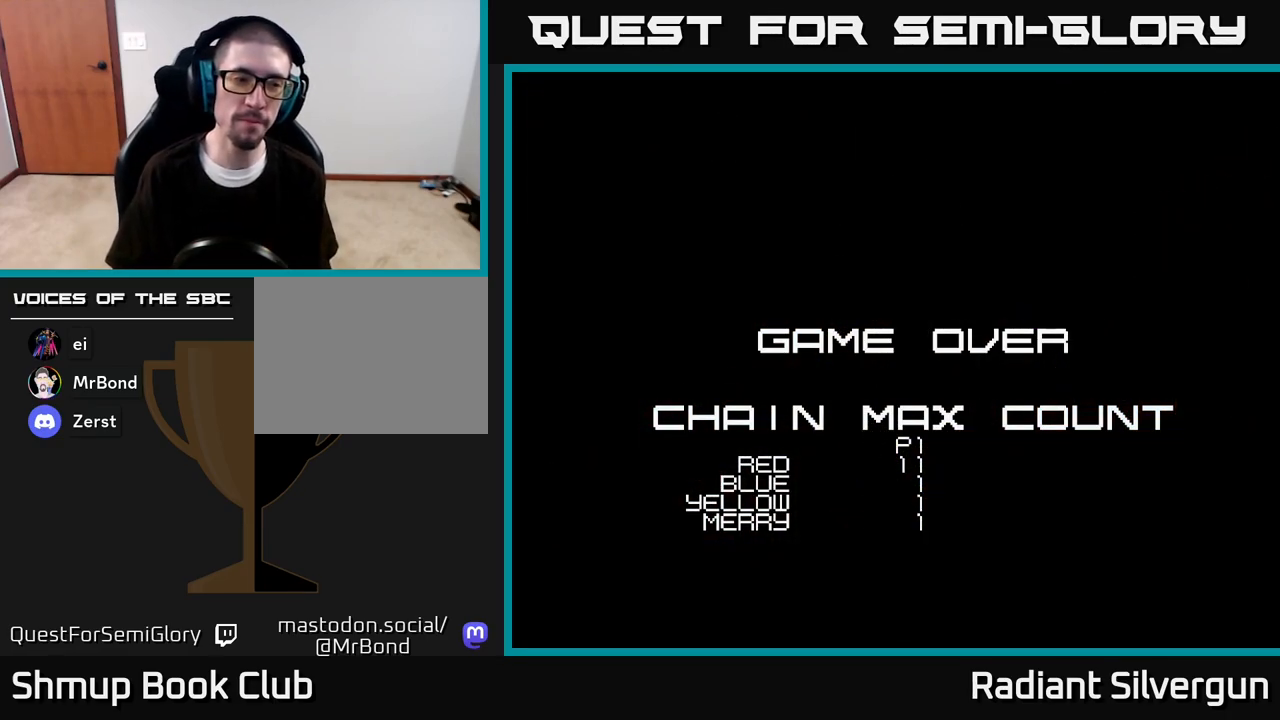
{"buttons": [], "left_stick": "center", "right_stick": "center", "events": [[467, "A", "up"], [483, "R2", "up"]]}
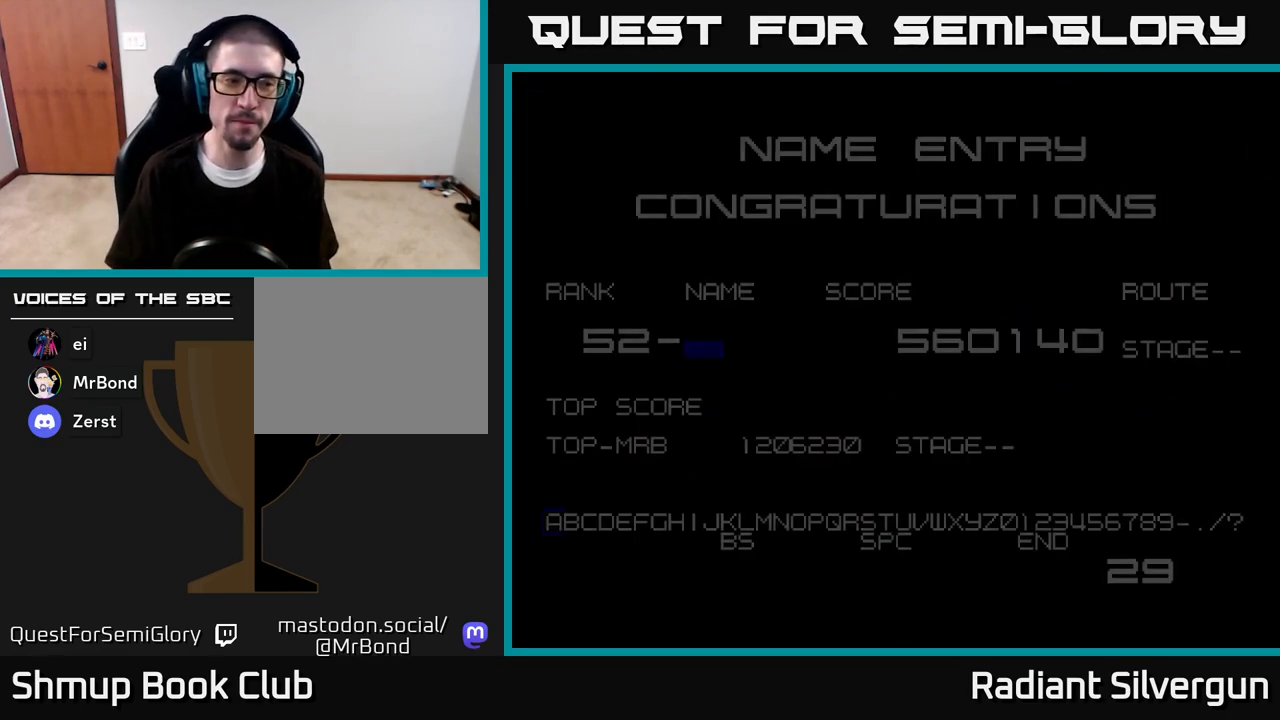
{"buttons": ["A"], "left_stick": "center", "right_stick": "center", "events": [[233, "A", "down"]]}
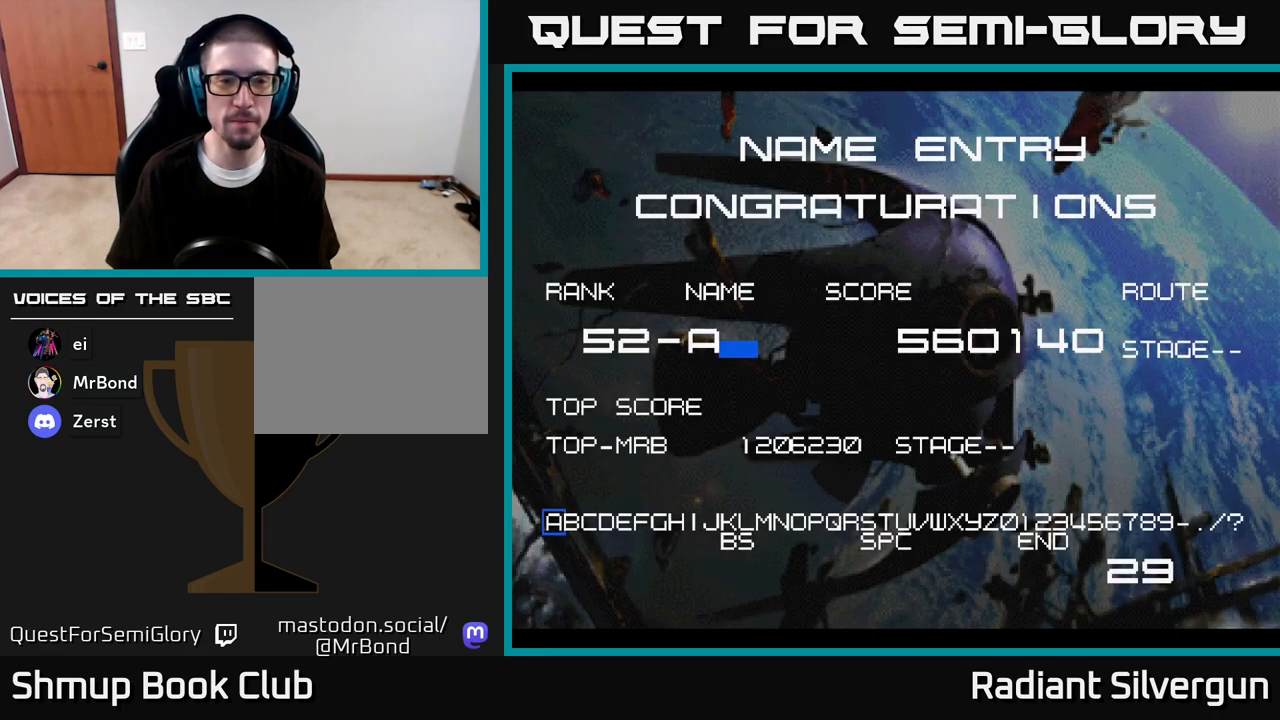
{"buttons": [], "left_stick": "center", "right_stick": "center", "events": [[117, "A", "up"], [267, "A", "down"], [350, "A", "up"], [400, "A", "down"], [483, "A", "up"]]}
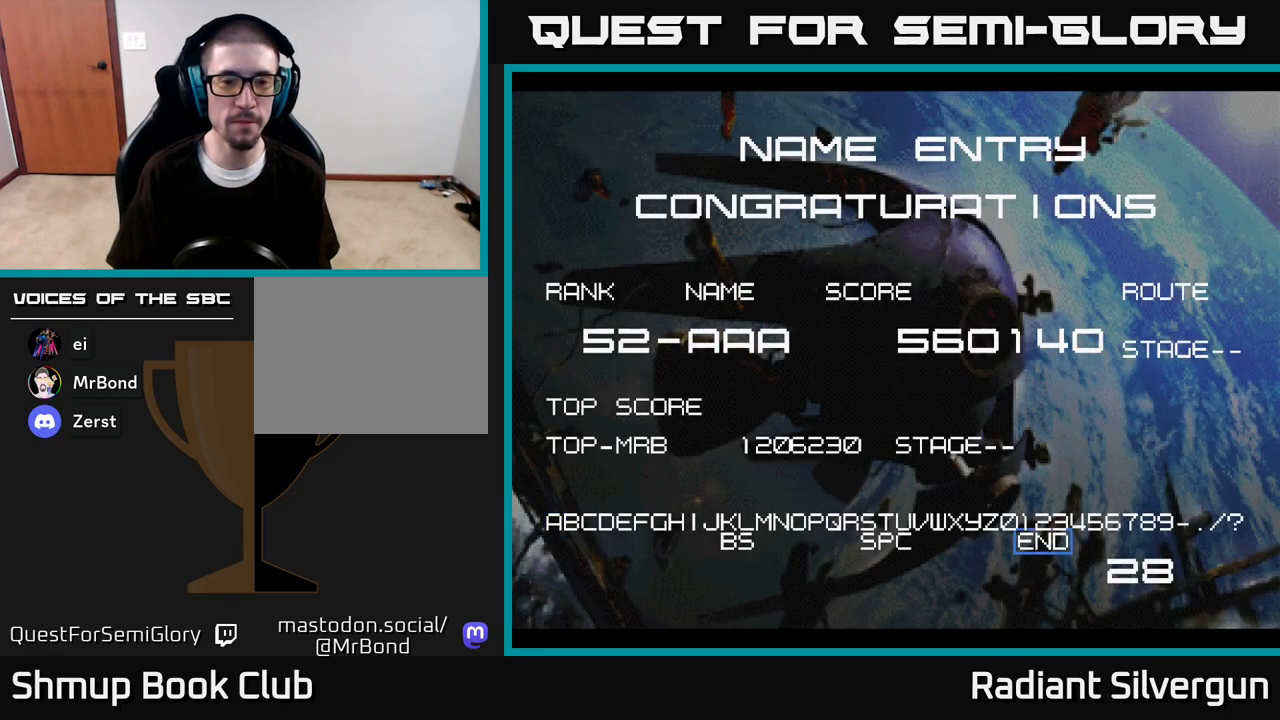
{"buttons": ["A"], "left_stick": "center", "right_stick": "center", "events": [[50, "A", "down"], [117, "A", "up"], [167, "A", "down"], [250, "A", "up"], [317, "A", "down"], [400, "A", "up"], [500, "A", "down"]]}
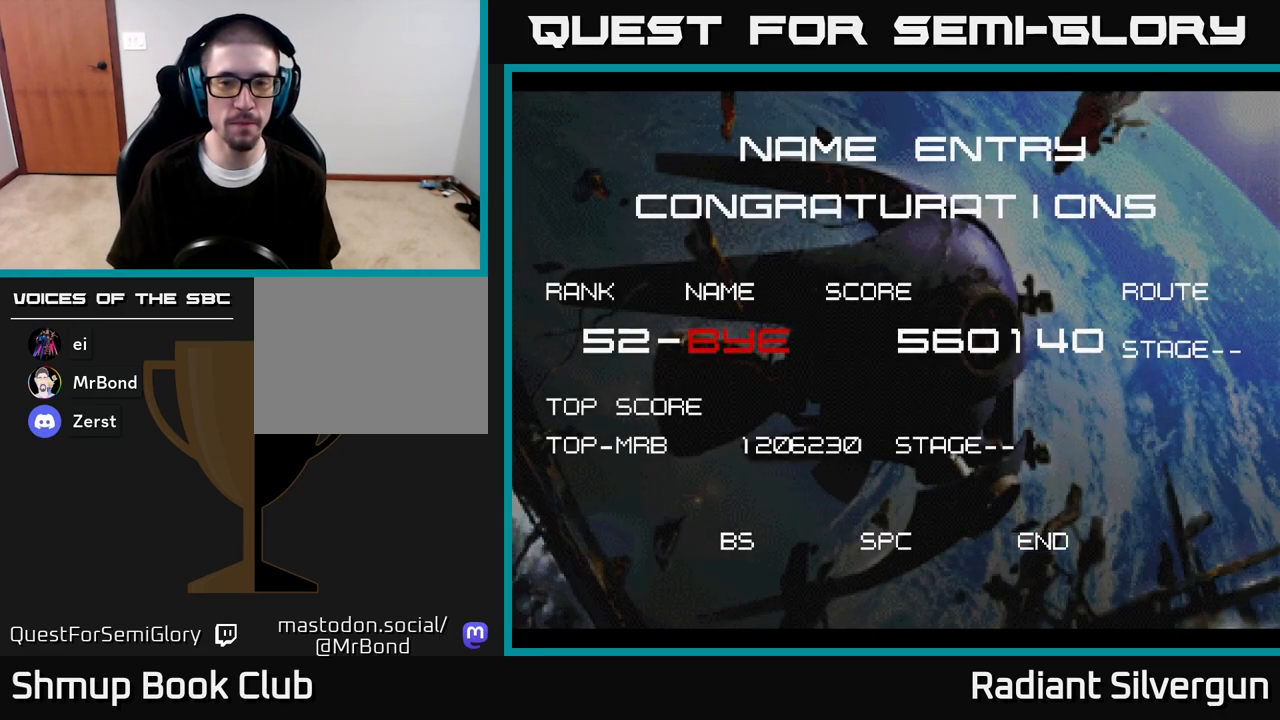
{"buttons": ["A"], "left_stick": "center", "right_stick": "center", "events": [[100, "A", "up"], [417, "A", "down"]]}
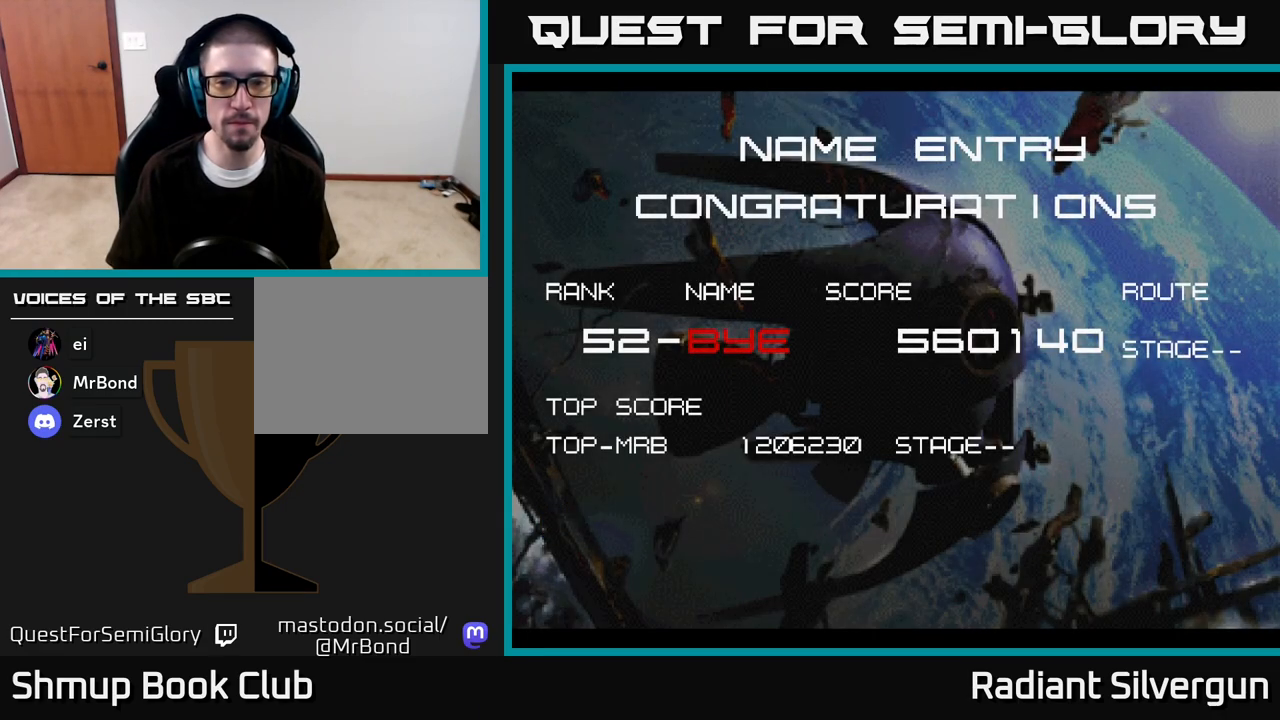
{"buttons": ["A"], "left_stick": "center", "right_stick": "center", "events": []}
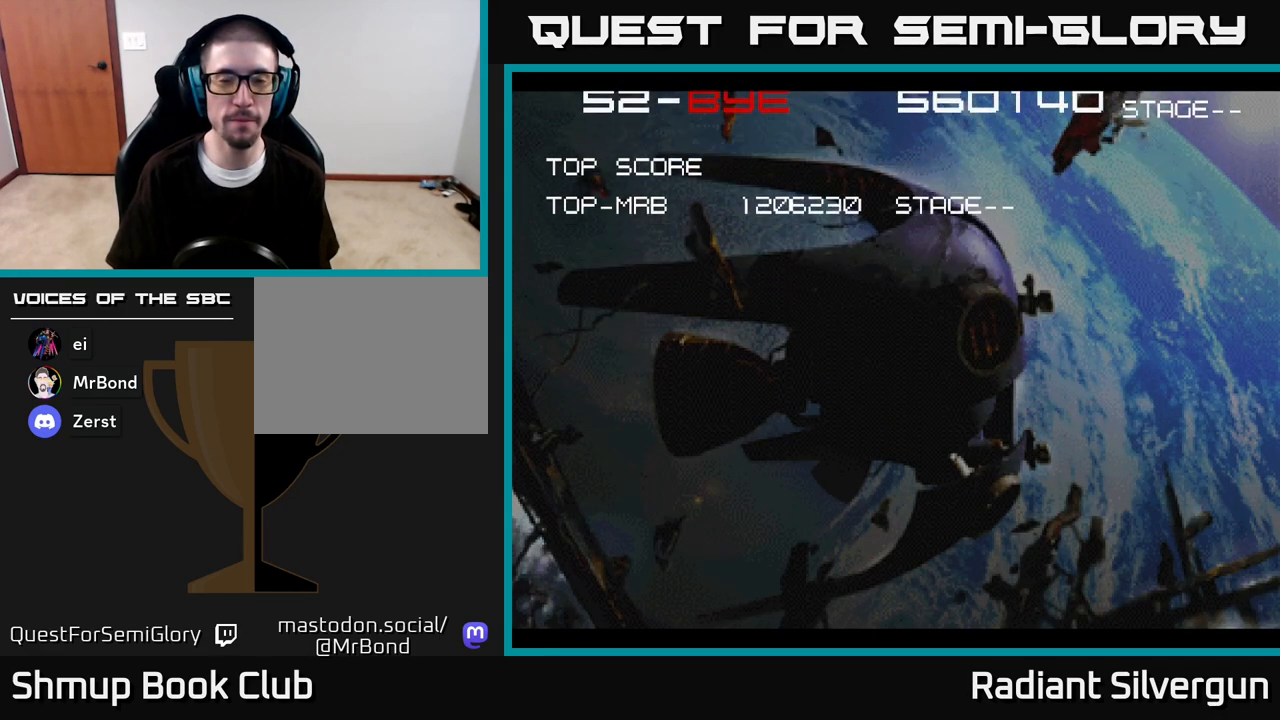
{"buttons": ["A"], "left_stick": "center", "right_stick": "center", "events": [[17, "A", "up"], [150, "A", "down"], [217, "A", "up"], [317, "A", "down"], [400, "A", "up"], [500, "A", "down"]]}
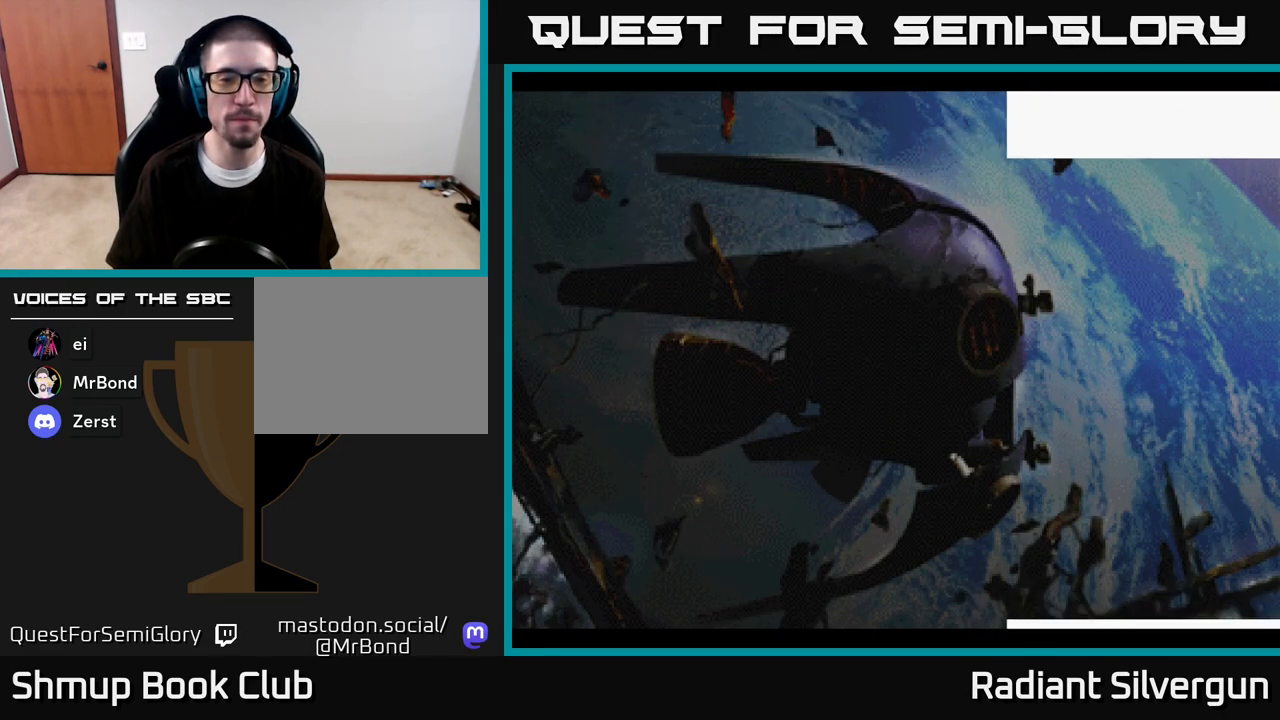
{"buttons": ["A"], "left_stick": "center", "right_stick": "center", "events": [[67, "A", "up"], [167, "A", "down"], [233, "A", "up"], [317, "A", "down"], [433, "A", "up"], [500, "A", "down"]]}
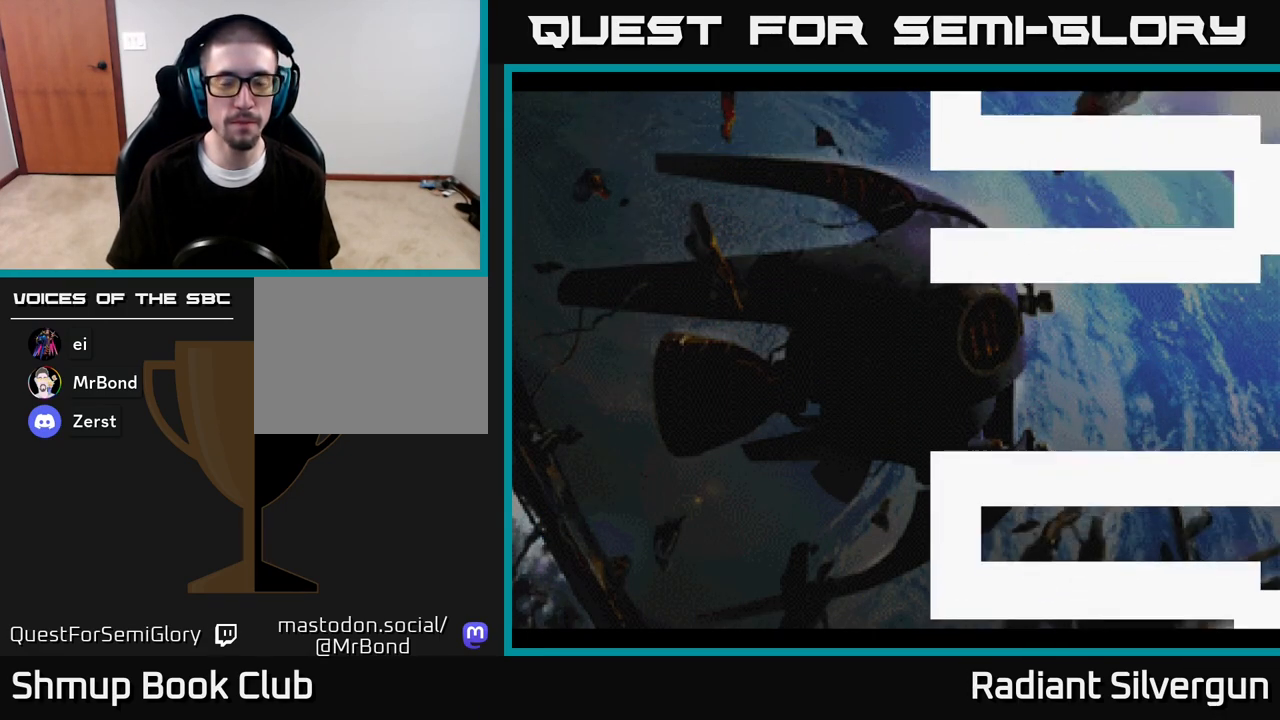
{"buttons": [], "left_stick": "center", "right_stick": "center", "events": [[300, "A", "up"]]}
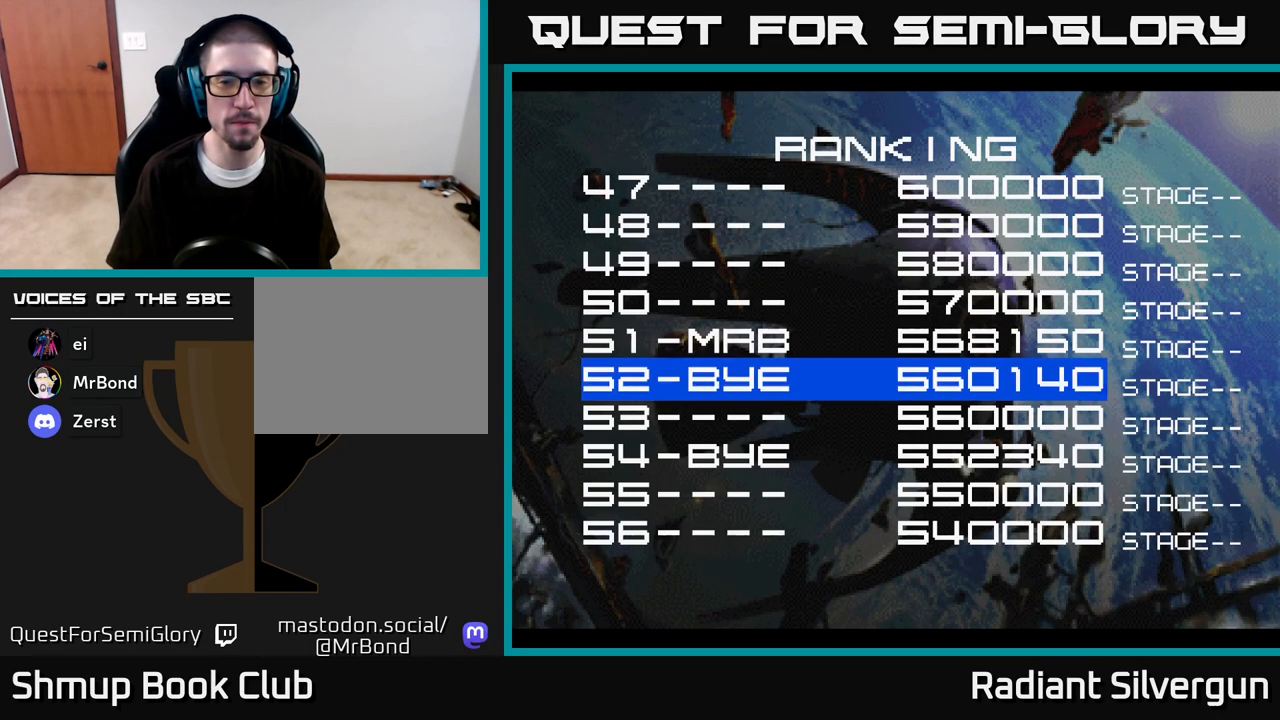
{"buttons": [], "left_stick": "center", "right_stick": "center", "events": []}
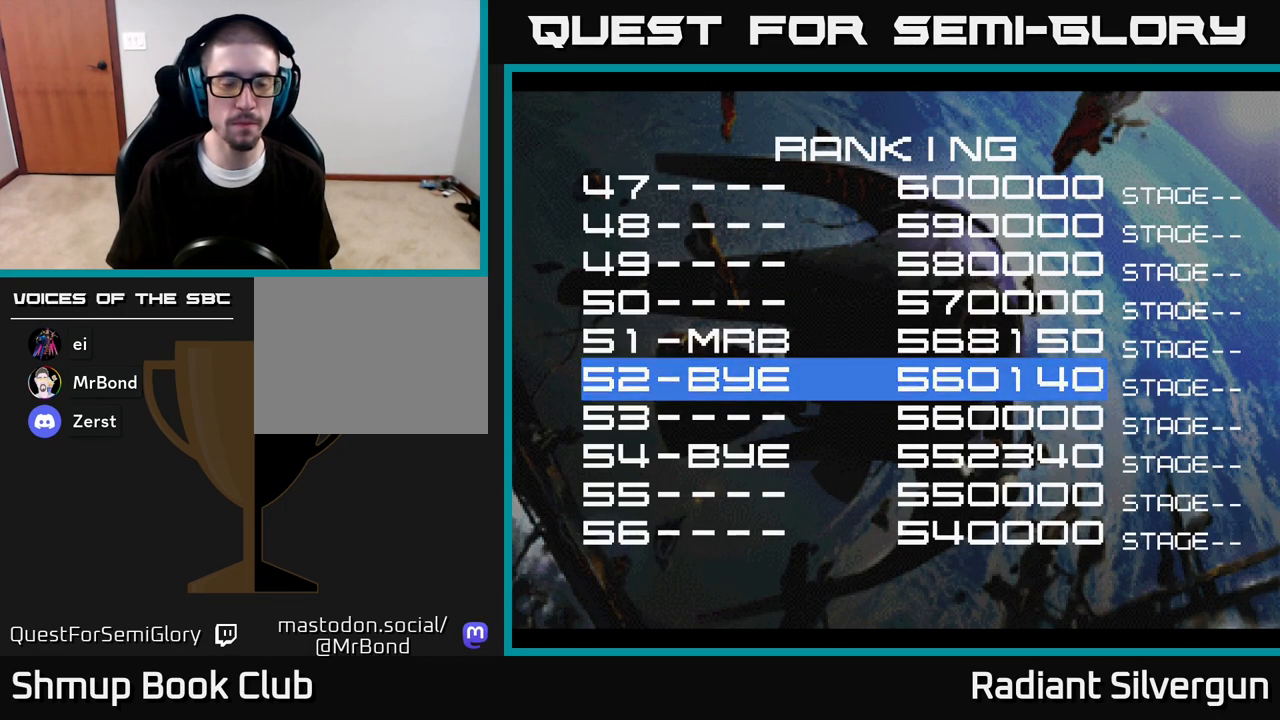
{"buttons": [], "left_stick": "center", "right_stick": "center", "events": [[283, "START", "down"], [400, "START", "up"]]}
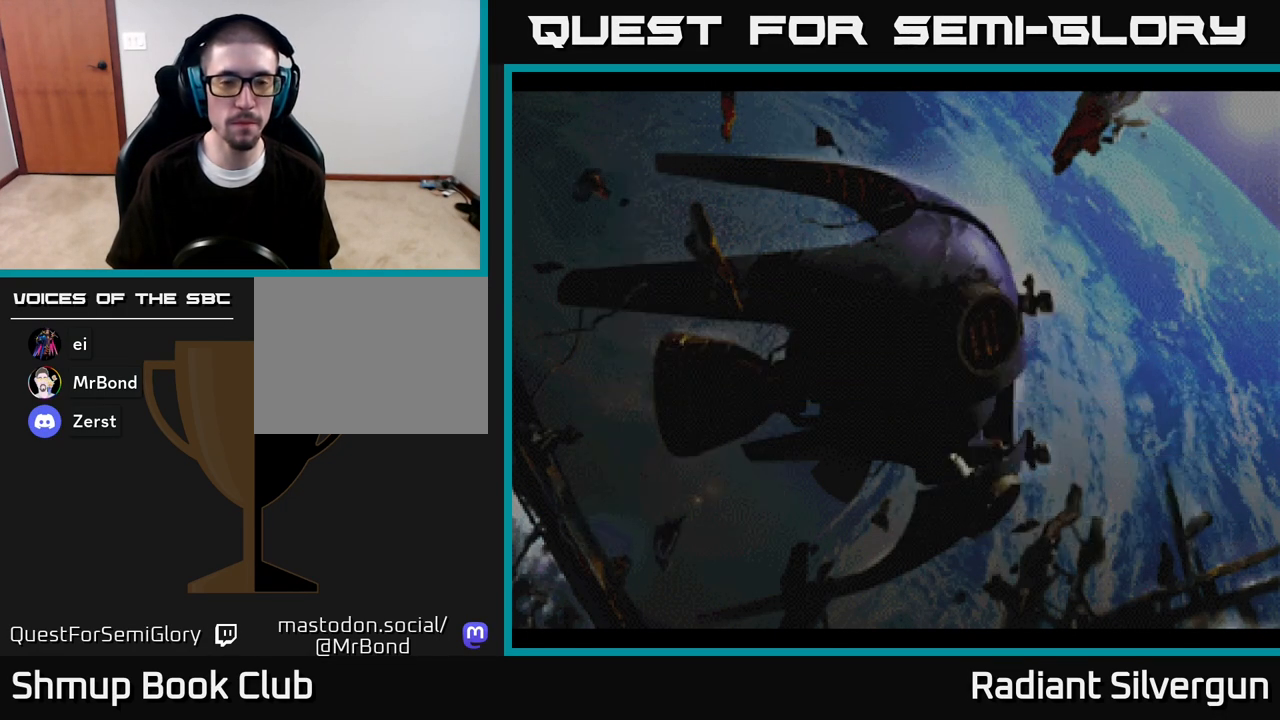
{"buttons": [], "left_stick": "center", "right_stick": "center", "events": [[150, "L2", "down"], [267, "L2", "up"]]}
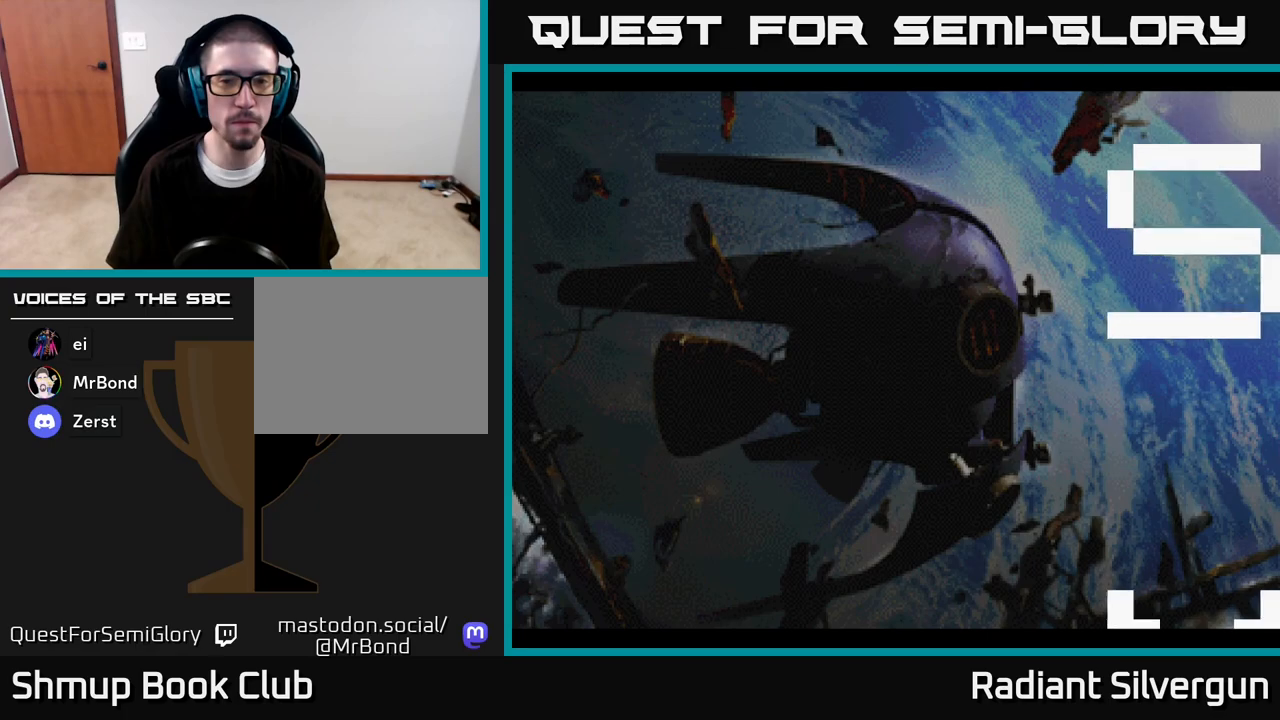
{"buttons": ["START"], "left_stick": "center", "right_stick": "center", "events": [[233, "START", "down"], [400, "START", "up"], [467, "START", "down"]]}
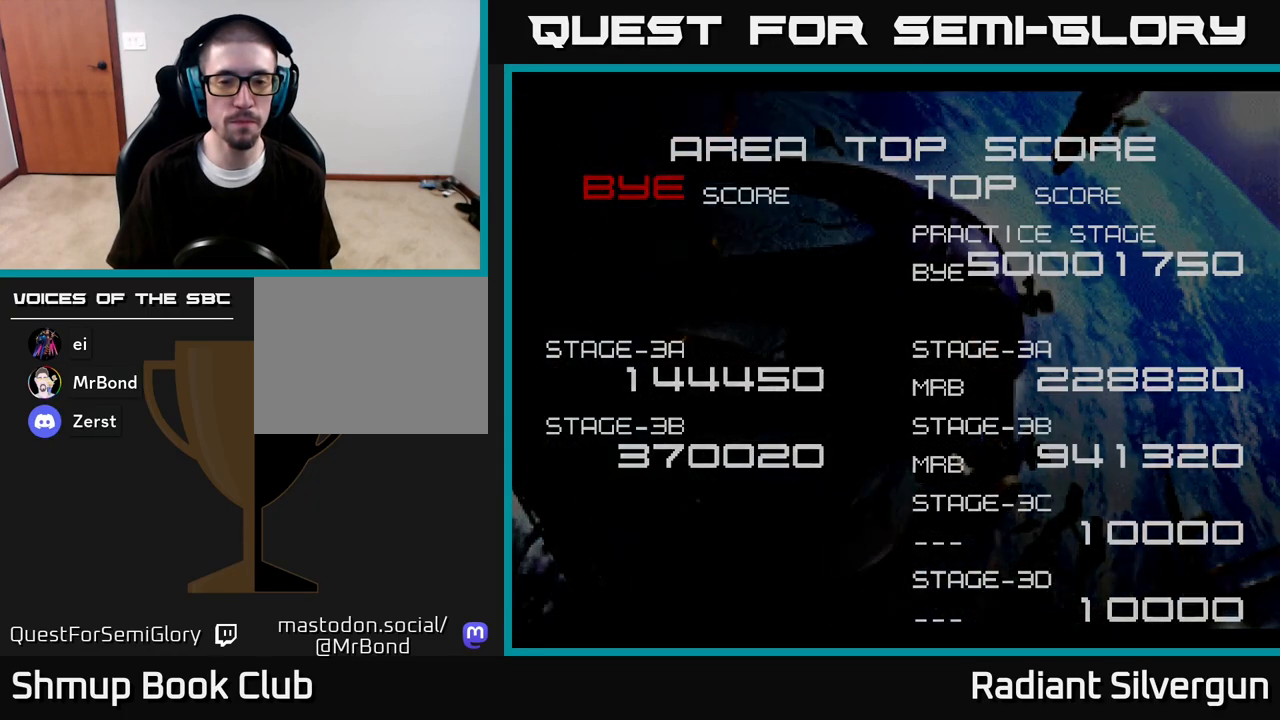
{"buttons": ["START"], "left_stick": "center", "right_stick": "center", "events": [[67, "START", "up"], [150, "START", "down"], [233, "START", "up"], [317, "START", "down"], [400, "START", "up"], [483, "START", "down"]]}
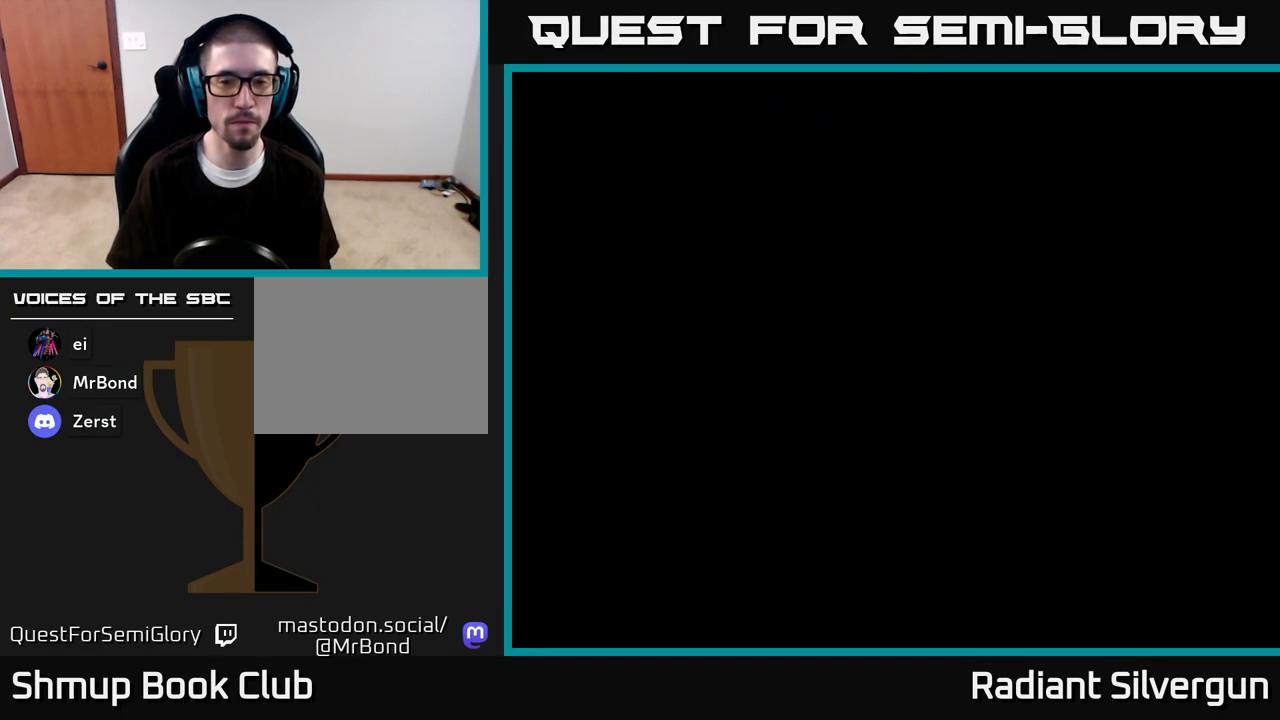
{"buttons": [], "left_stick": "center", "right_stick": "center", "events": [[67, "START", "up"], [150, "START", "down"], [250, "START", "up"], [383, "START", "down"], [500, "START", "up"]]}
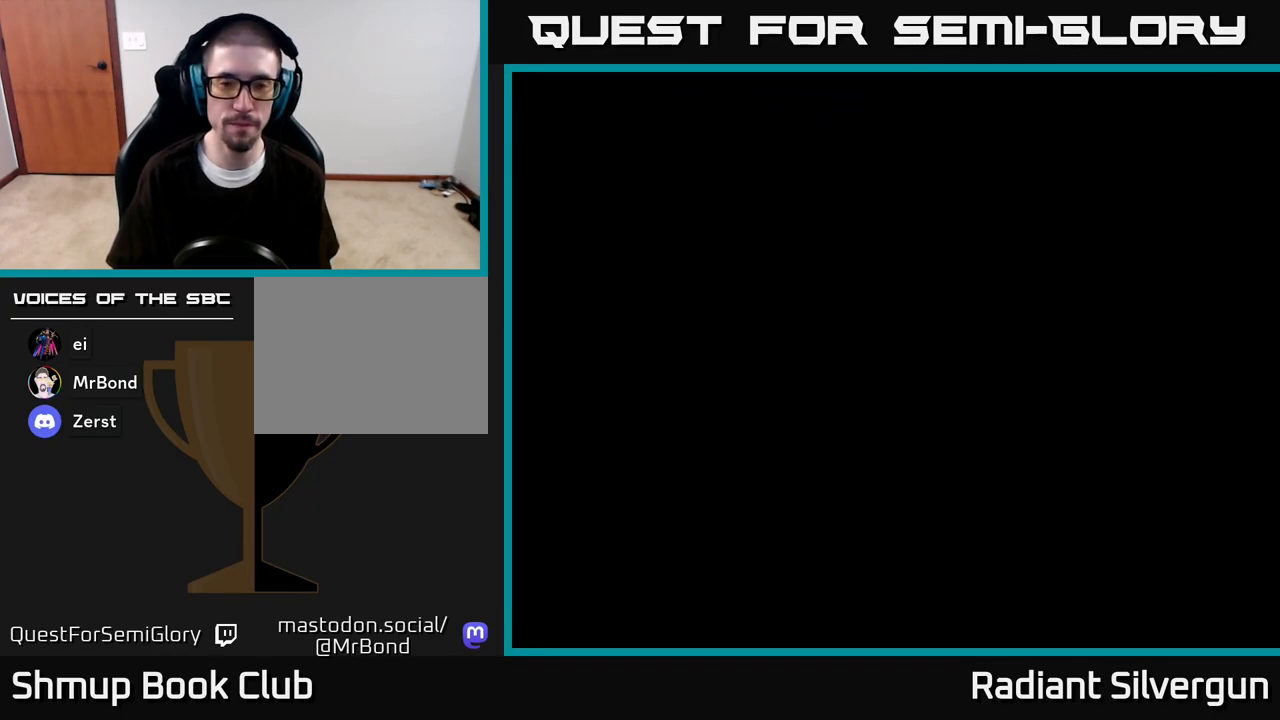
{"buttons": [], "left_stick": "center", "right_stick": "center", "events": []}
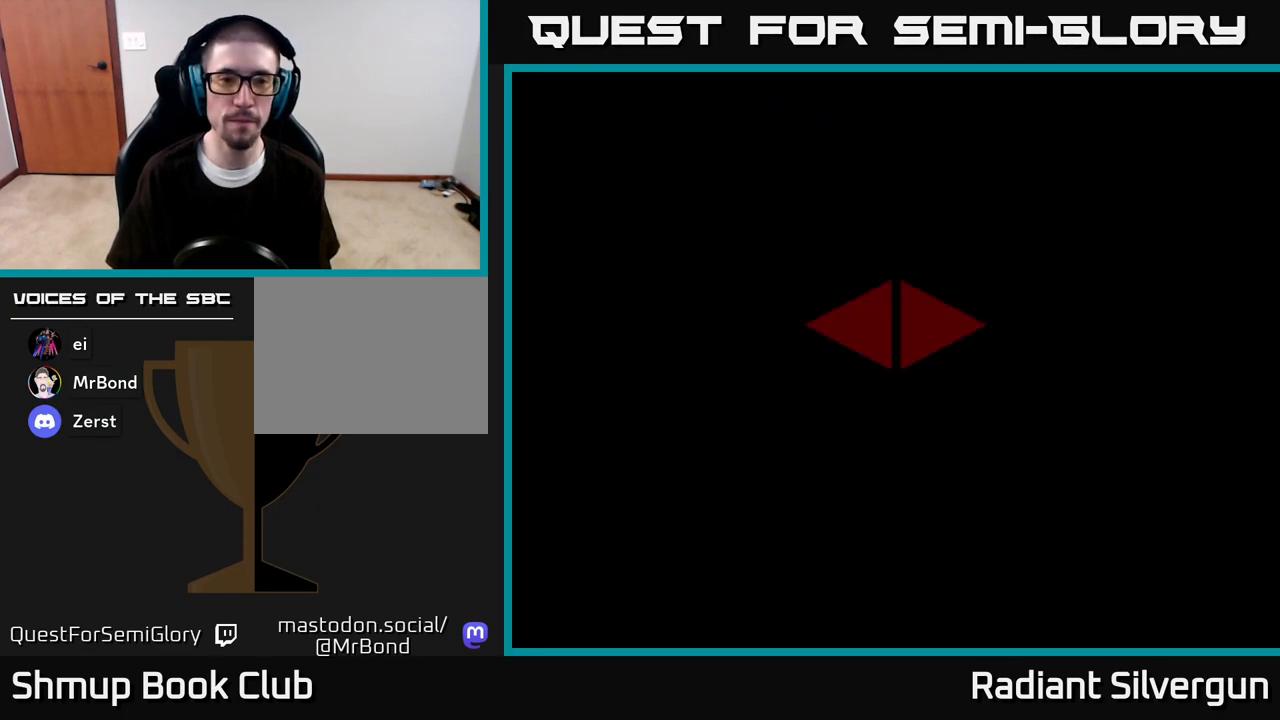
{"buttons": [], "left_stick": "center", "right_stick": "center", "events": []}
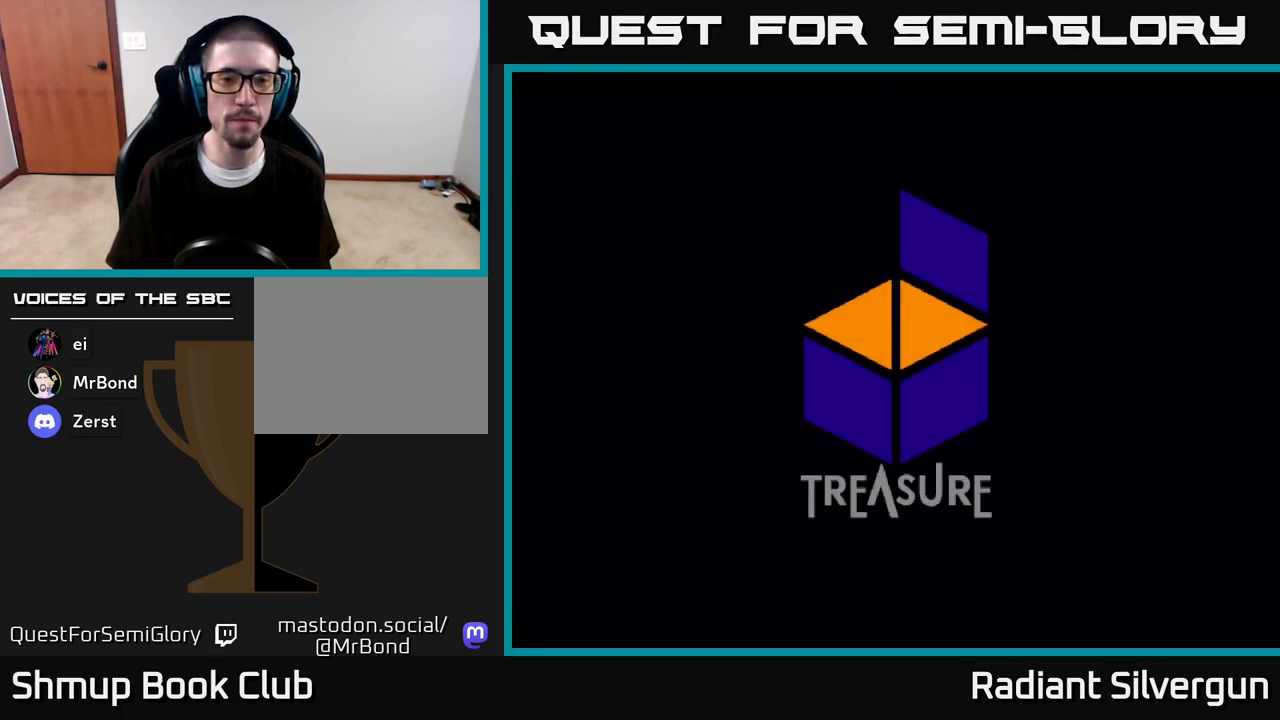
{"buttons": [], "left_stick": "center", "right_stick": "center", "events": [[33, "START", "down"], [217, "START", "up"]]}
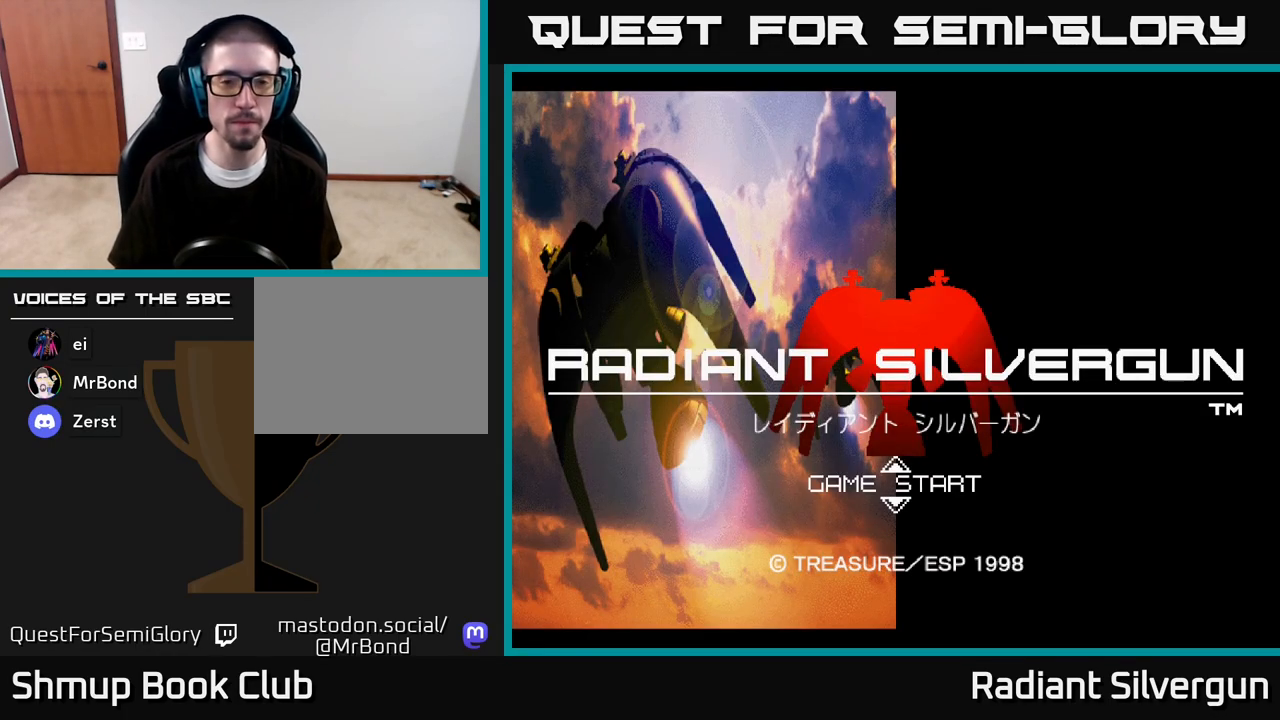
{"buttons": [], "left_stick": "center", "right_stick": "center", "events": [[17, "A", "down"], [183, "A", "up"]]}
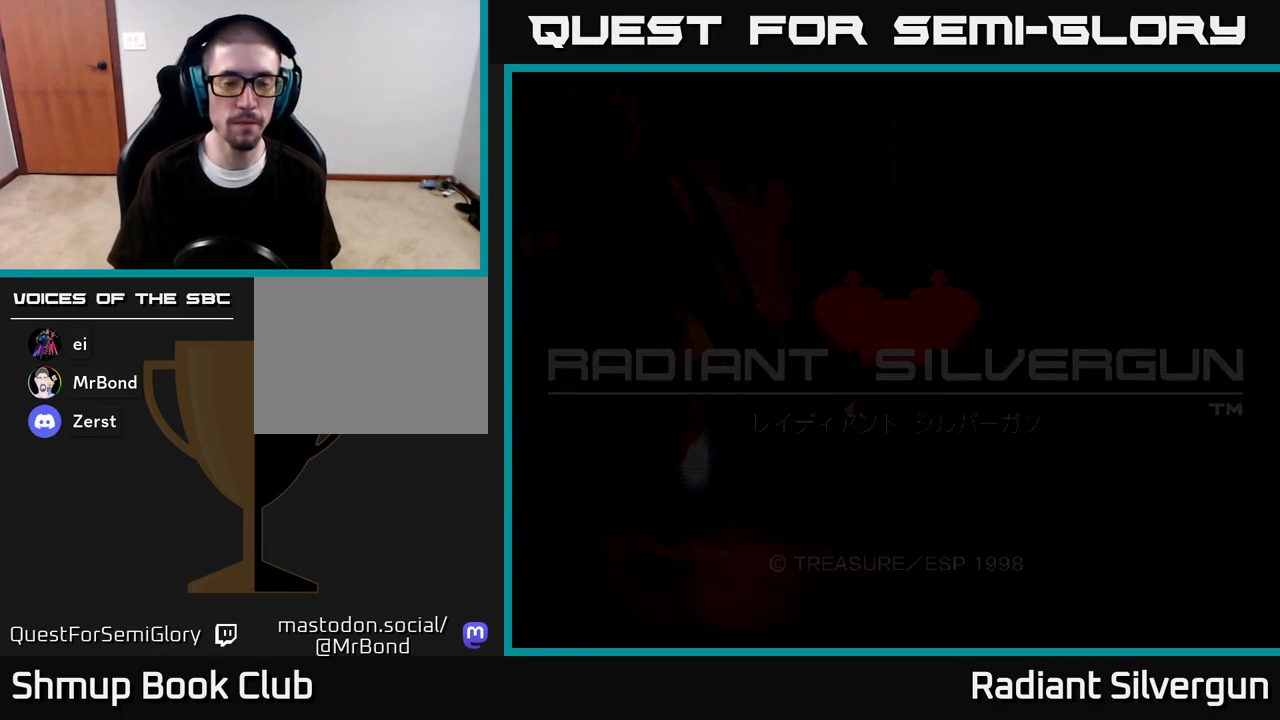
{"buttons": [], "left_stick": "center", "right_stick": "center", "events": []}
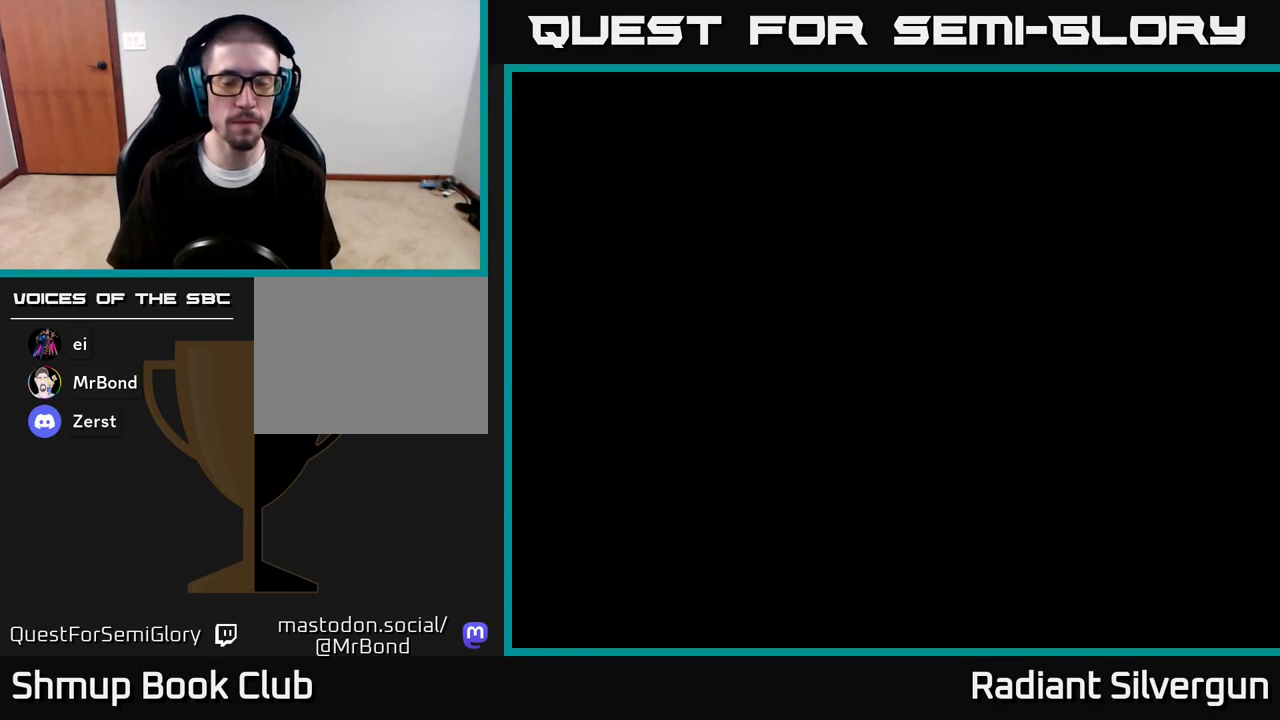
{"buttons": ["START"], "left_stick": "center", "right_stick": "center", "events": [[267, "START", "down"], [350, "START", "up"], [433, "START", "down"]]}
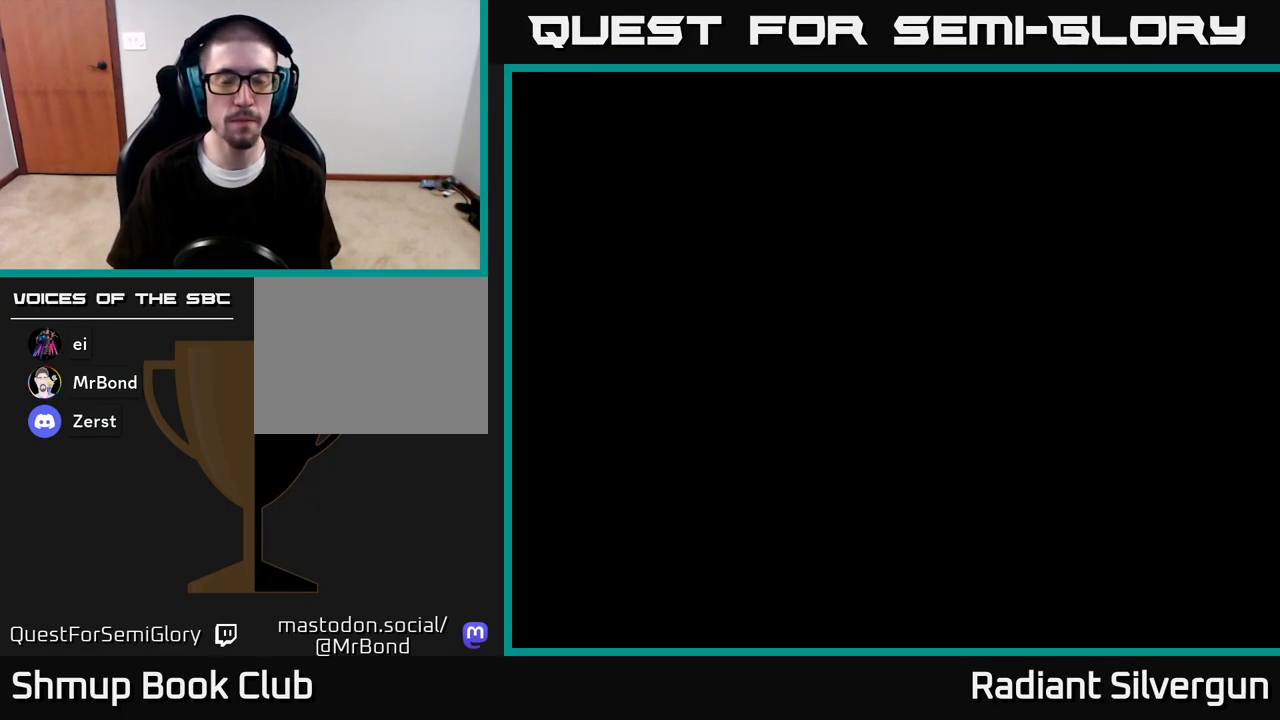
{"buttons": ["START"], "left_stick": "center", "right_stick": "center", "events": [[33, "START", "up"], [100, "START", "down"], [200, "START", "up"], [267, "START", "down"], [350, "START", "up"], [433, "START", "down"]]}
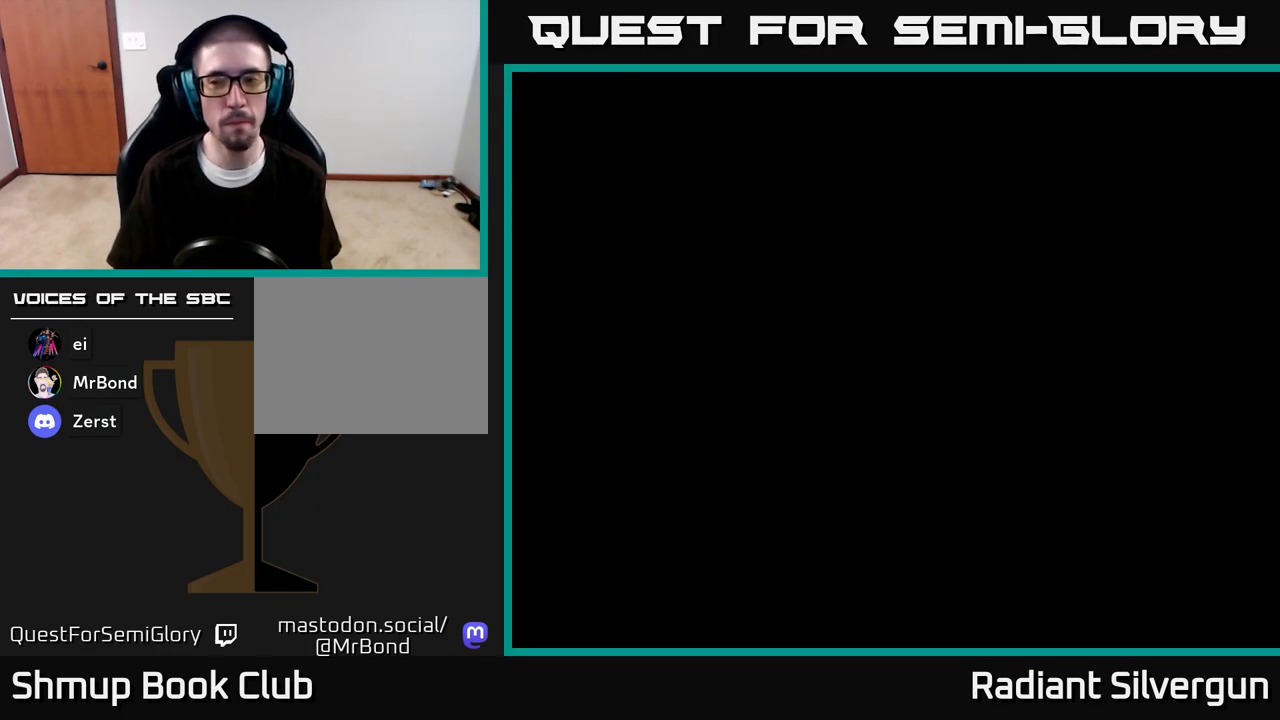
{"buttons": ["START"], "left_stick": "center", "right_stick": "center", "events": [[17, "START", "up"], [100, "START", "down"], [200, "START", "up"], [267, "START", "down"], [367, "START", "up"], [433, "START", "down"]]}
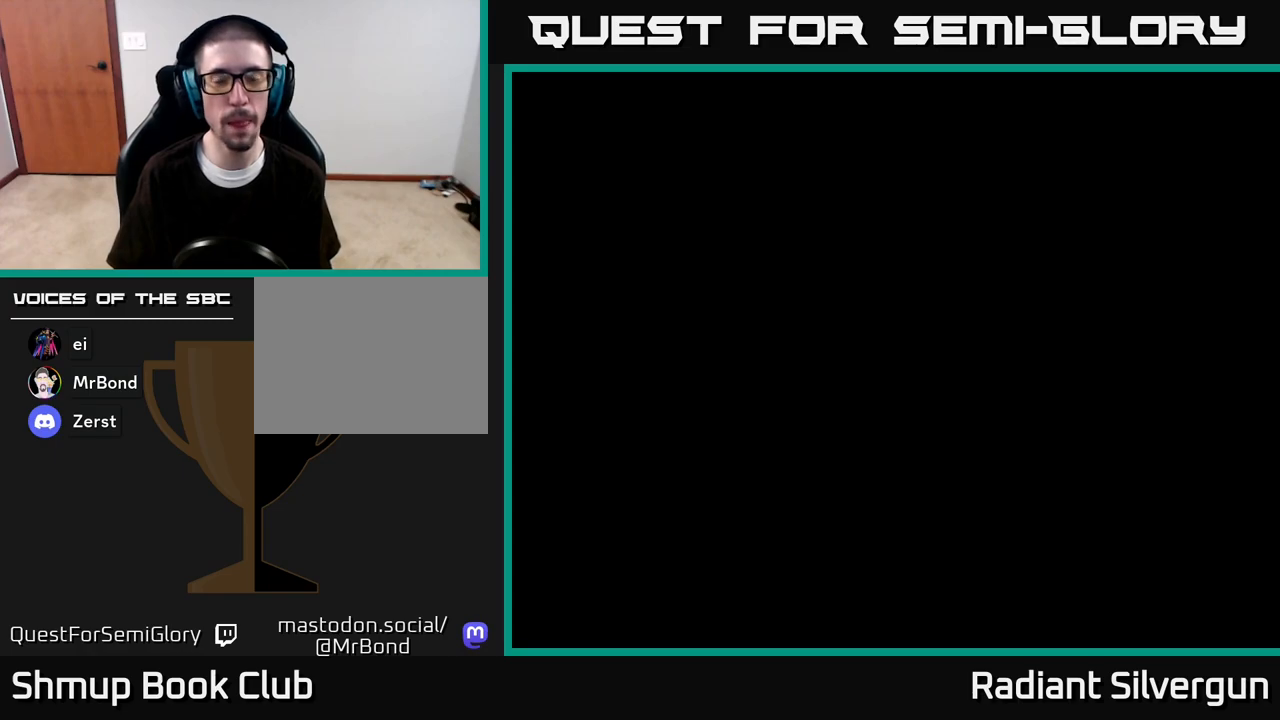
{"buttons": [], "left_stick": "center", "right_stick": "center", "events": [[67, "START", "up"], [150, "START", "down"], [267, "START", "up"], [367, "START", "down"], [467, "START", "up"]]}
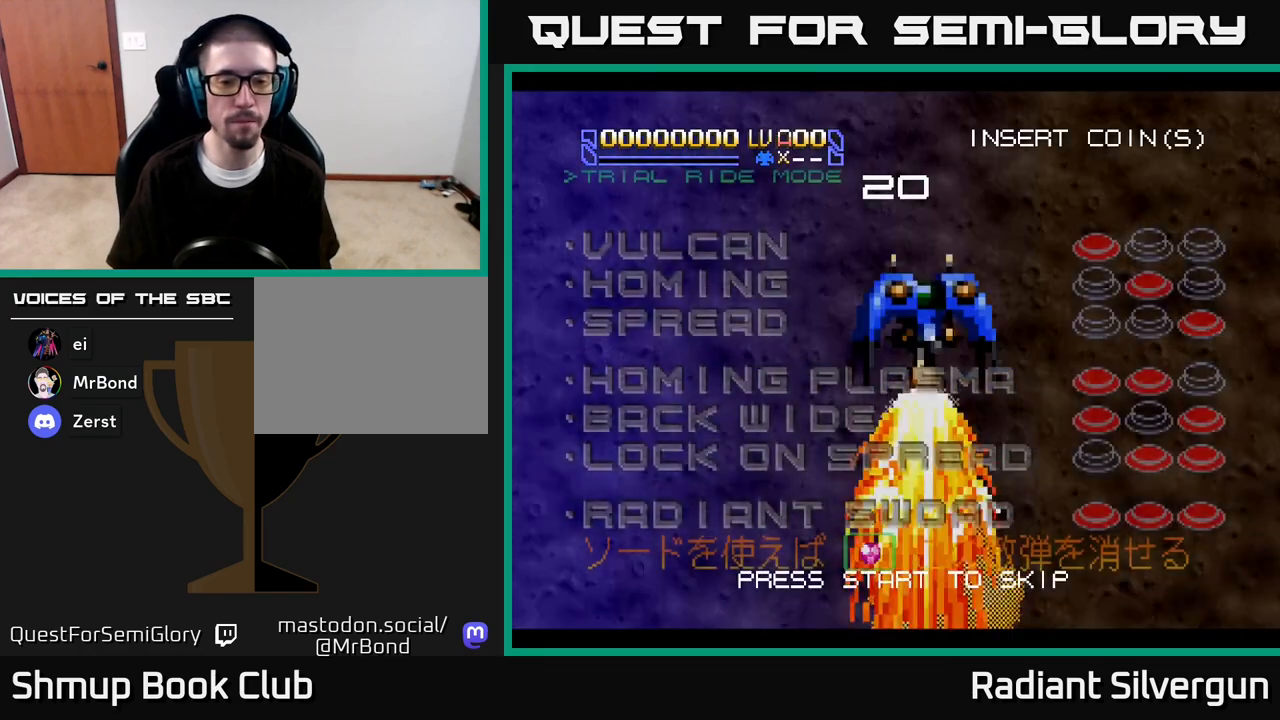
{"buttons": ["START"], "left_stick": "center", "right_stick": "center", "events": [[33, "START", "down"], [167, "START", "up"], [233, "START", "down"], [367, "START", "up"], [433, "START", "down"]]}